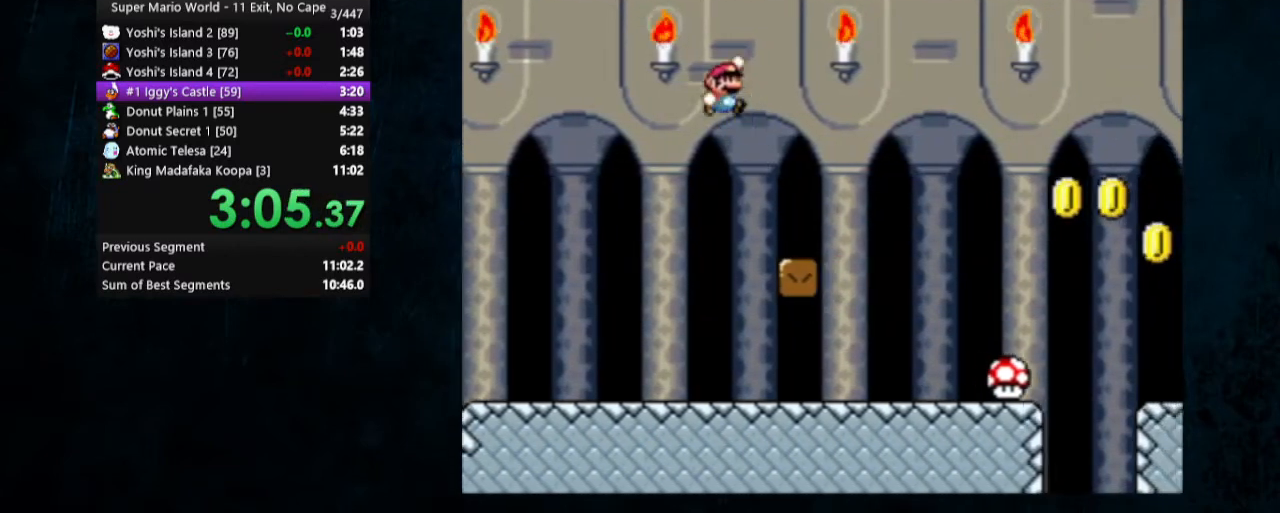
Gameplay with a controller (Nintendo layout); each line is a JSON object with the inputs held at the frame after it. "events" lists button and stick changes between this image and that frame as [ms after this image, input, new state], when the widget could be followed in between. Not read: L3 R3.
{"buttons": ["Y", "DPAD_RIGHT"], "events": [[500, "DPAD_RIGHT", "down"]]}
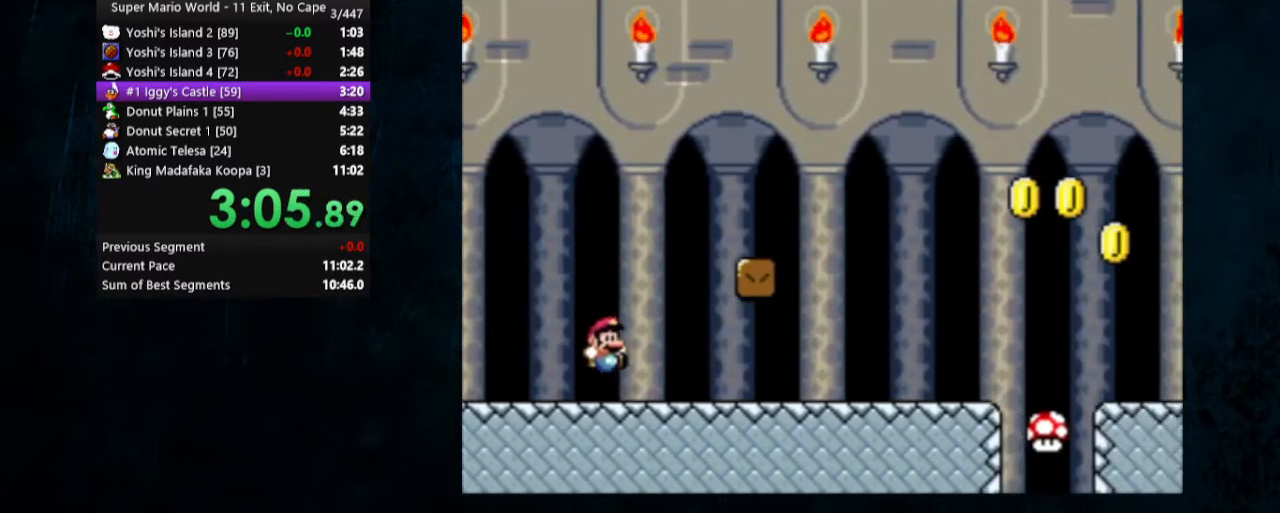
{"buttons": [], "events": [[100, "B", "down"], [167, "DPAD_RIGHT", "up"], [367, "B", "up"], [400, "Y", "up"]]}
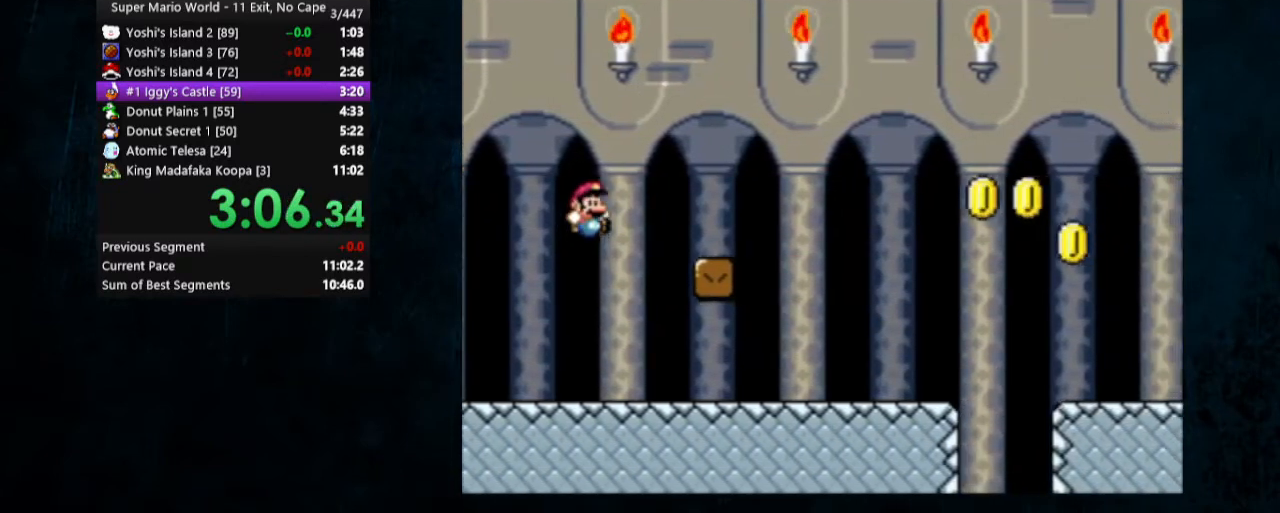
{"buttons": ["DPAD_RIGHT"], "events": [[433, "DPAD_RIGHT", "down"]]}
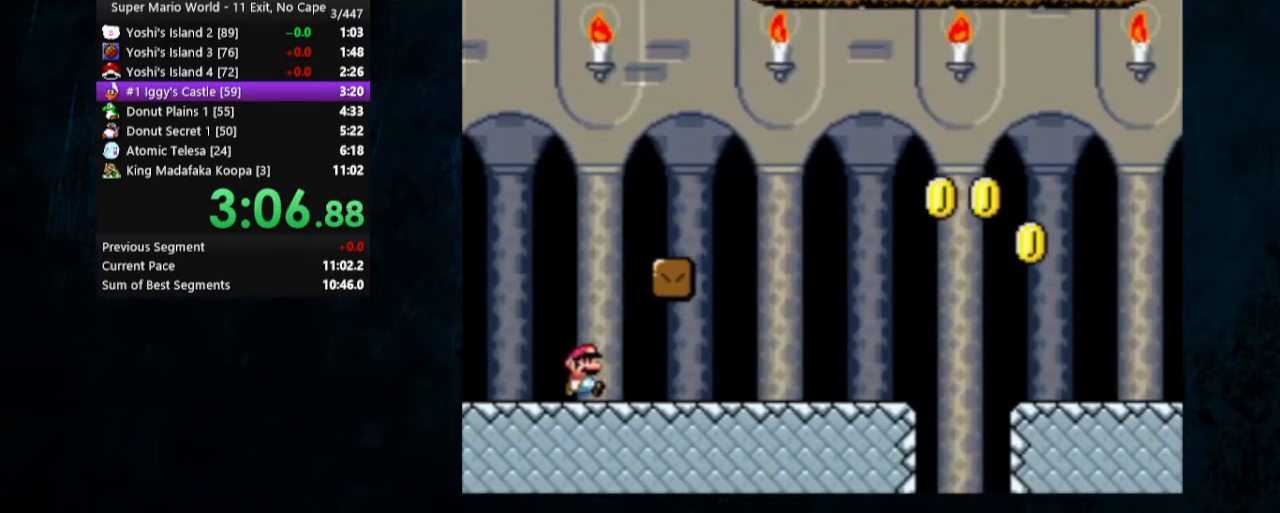
{"buttons": [], "events": [[133, "DPAD_RIGHT", "up"], [367, "DPAD_UP", "down"], [500, "DPAD_UP", "up"]]}
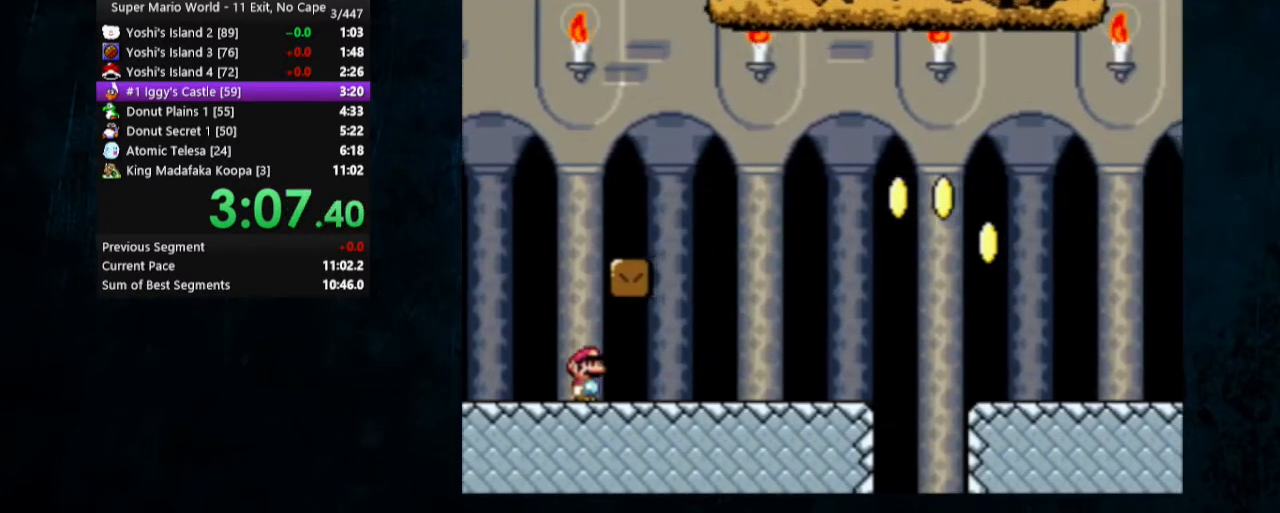
{"buttons": ["Y"], "events": [[500, "Y", "down"]]}
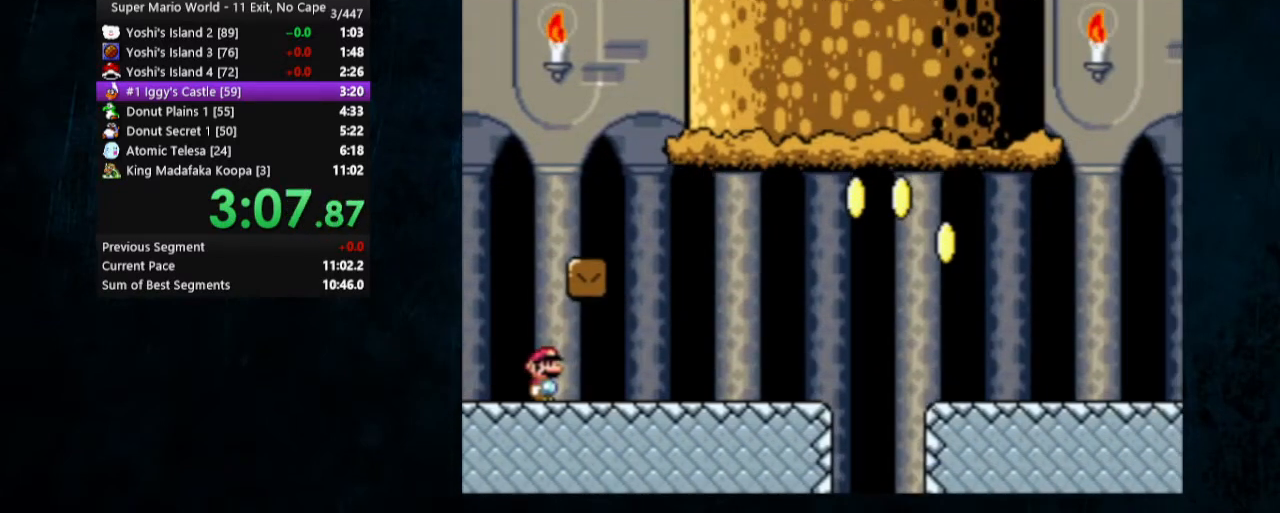
{"buttons": ["Y", "DPAD_DOWN"], "events": [[467, "DPAD_DOWN", "down"]]}
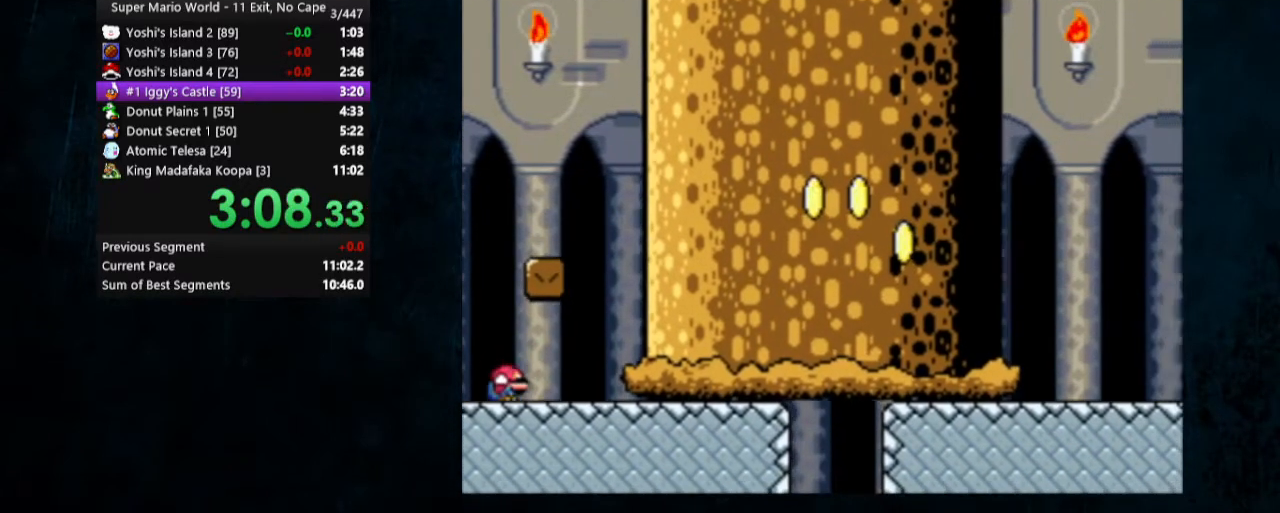
{"buttons": ["Y", "DPAD_RIGHT"], "events": [[133, "DPAD_DOWN", "up"], [500, "DPAD_RIGHT", "down"]]}
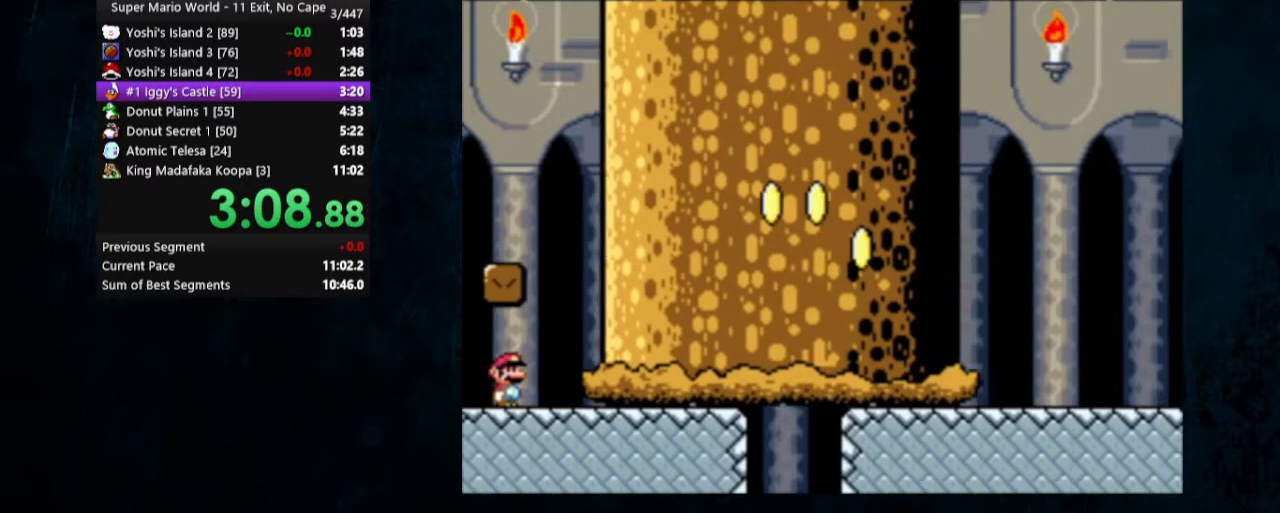
{"buttons": ["Y", "DPAD_RIGHT"], "events": []}
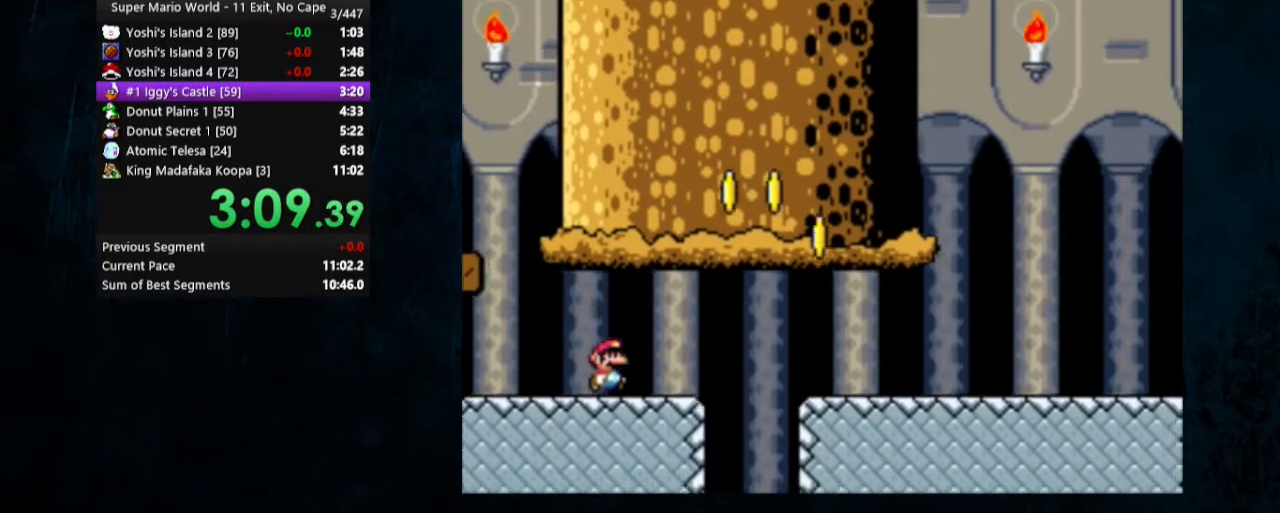
{"buttons": ["Y", "DPAD_RIGHT"], "events": [[100, "B", "down"], [300, "B", "up"]]}
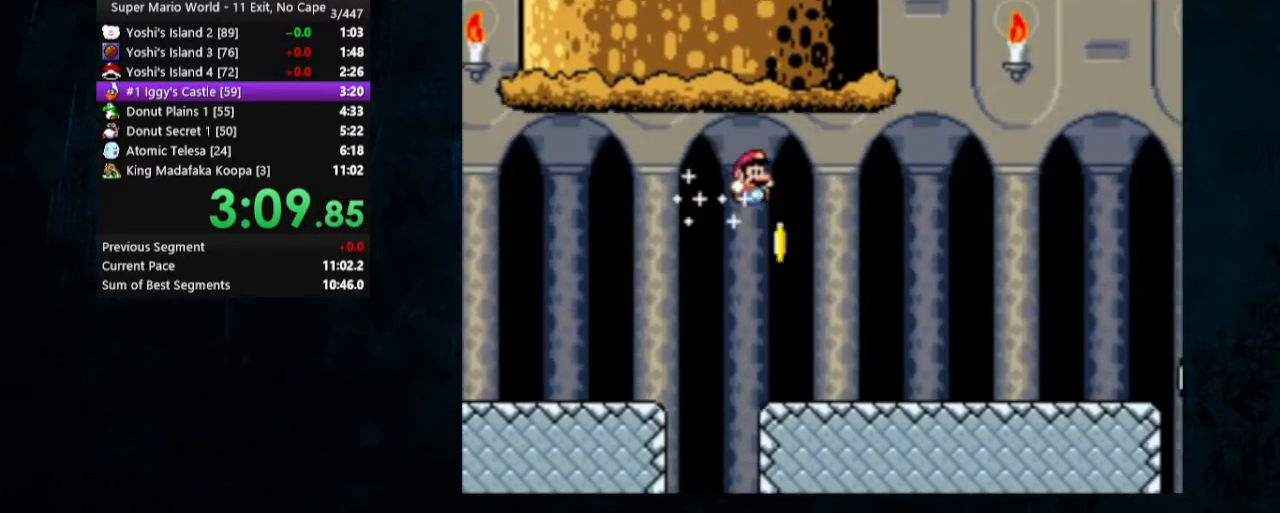
{"buttons": ["Y", "DPAD_UP", "DPAD_RIGHT"], "events": [[133, "DPAD_UP", "down"]]}
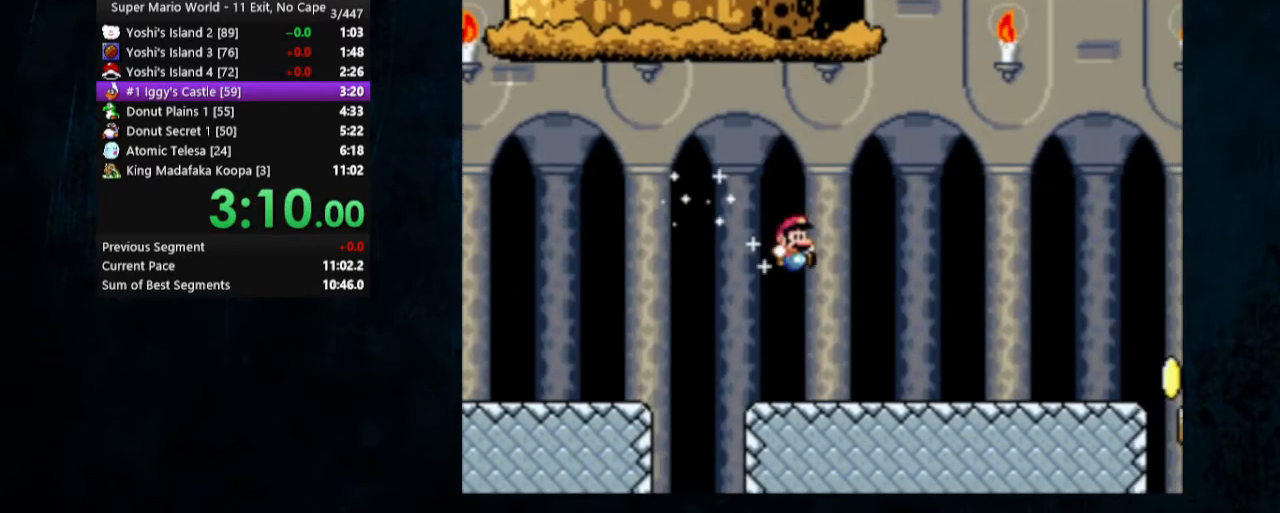
{"buttons": ["Y", "DPAD_UP", "DPAD_RIGHT"], "events": []}
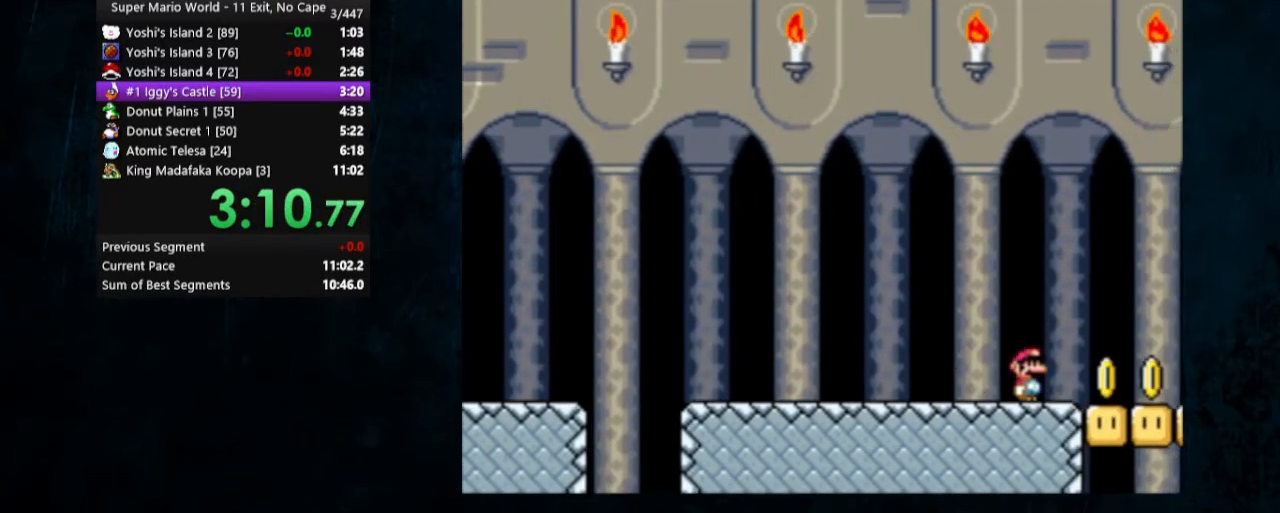
{"buttons": ["B", "Y", "DPAD_LEFT"], "events": [[467, "B", "down"], [467, "DPAD_LEFT", "down"], [467, "DPAD_RIGHT", "up"], [467, "DPAD_UP", "up"]]}
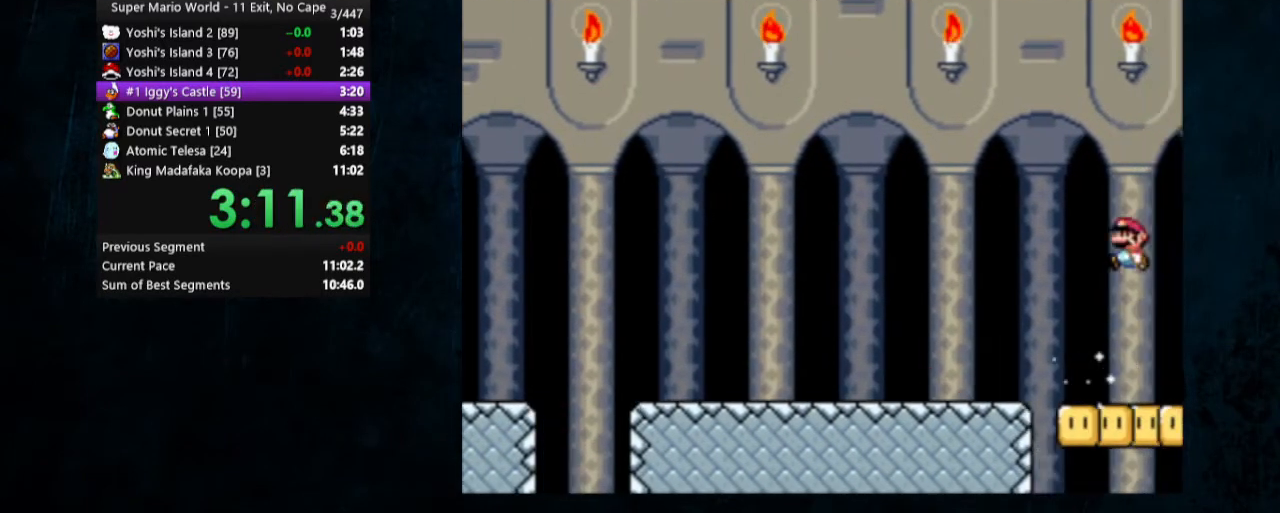
{"buttons": ["Y", "DPAD_LEFT"], "events": [[167, "B", "up"]]}
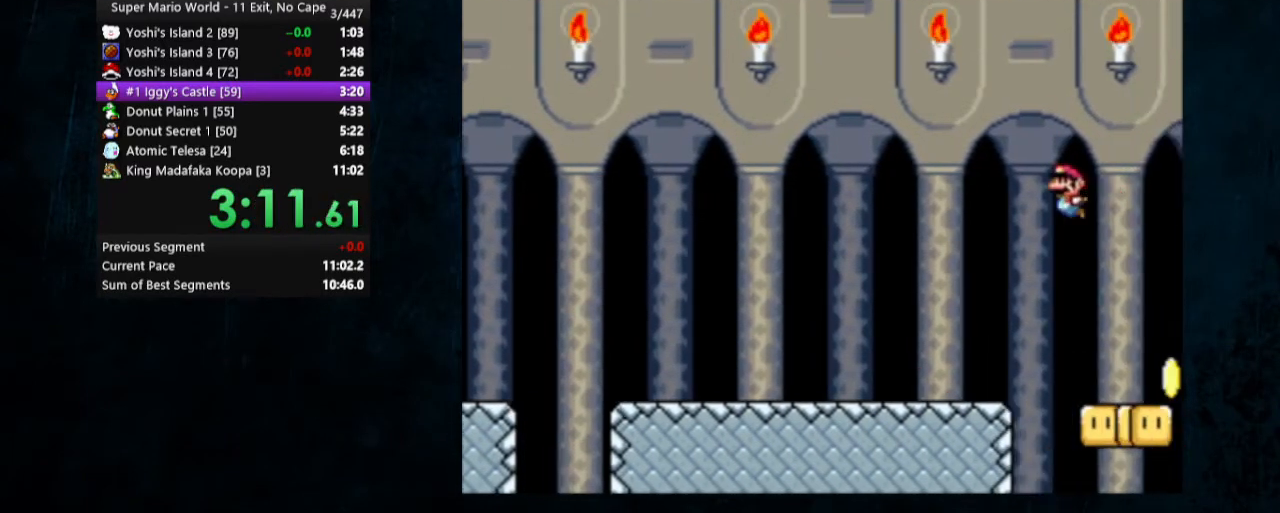
{"buttons": ["Y", "DPAD_LEFT"], "events": []}